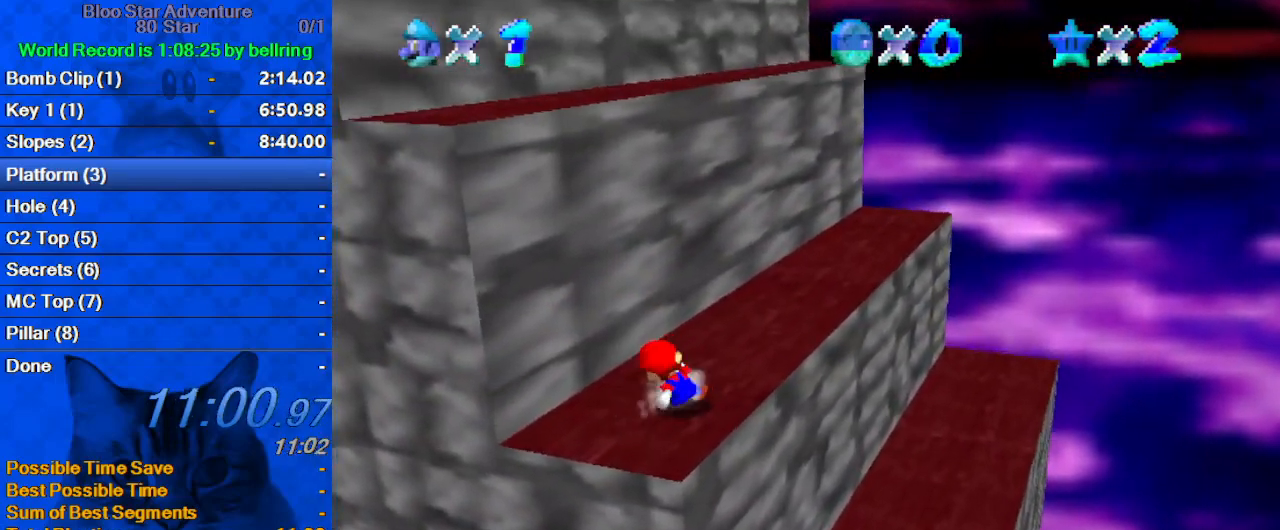
Gameplay with keyboard; each line is a JSON object with the keys held at the frame after it. "events" lists presses ("down") and releases ("up") of "a", "c", "ctrl", "d", "down", "left", "return", "right", "s", "shift", "up", "w", "x" and "y" between this image and that frame as [ms after this image, input, new state], when the widget could be followed in between. No other keys are recorded. Mouse input is not recorded.
{"keys": ["d", "up"], "events": [[67, "left", "up"], [67, "up", "down"], [167, "shift", "down"], [367, "d", "down"], [500, "shift", "up"]]}
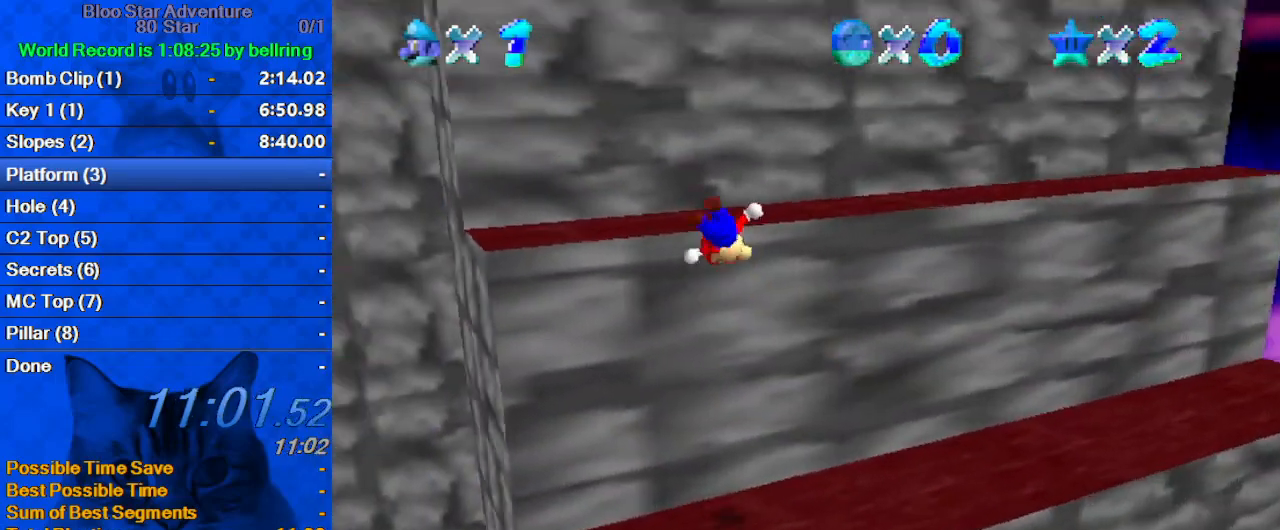
{"keys": ["left", "shift"], "events": [[33, "d", "up"], [100, "right", "down"], [333, "up", "up"], [367, "left", "down"], [367, "right", "up"], [467, "shift", "down"]]}
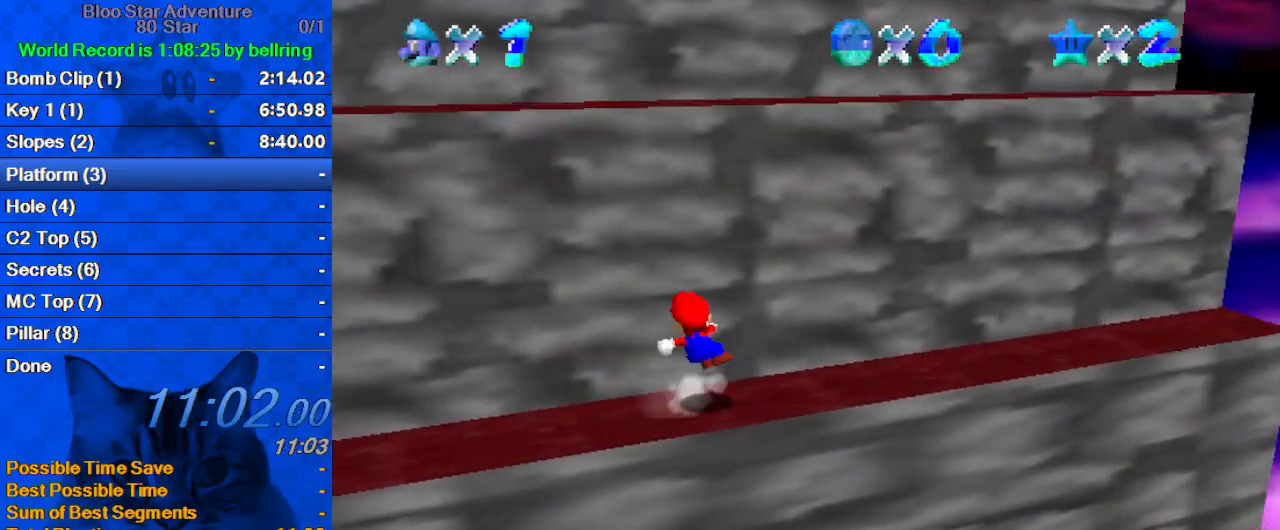
{"keys": ["left", "up"], "events": [[100, "left", "up"], [100, "up", "down"], [233, "d", "down"], [300, "left", "down"], [400, "d", "up"], [433, "shift", "up"]]}
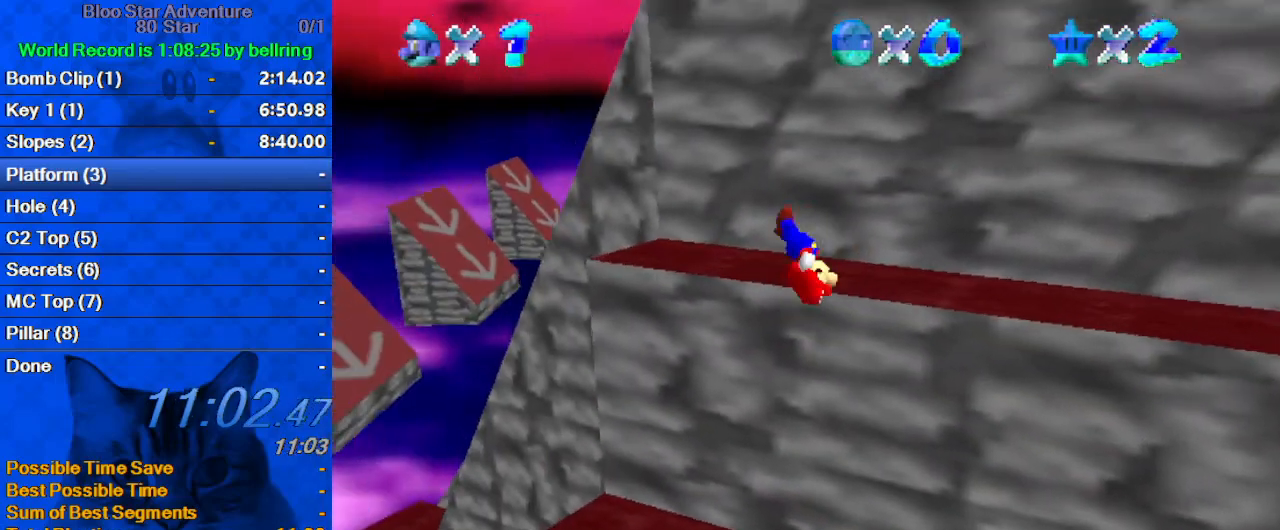
{"keys": ["down", "right", "shift"], "events": [[167, "left", "up"], [167, "right", "down"], [167, "shift", "down"], [300, "d", "down"], [300, "up", "up"], [433, "d", "up"], [433, "down", "down"]]}
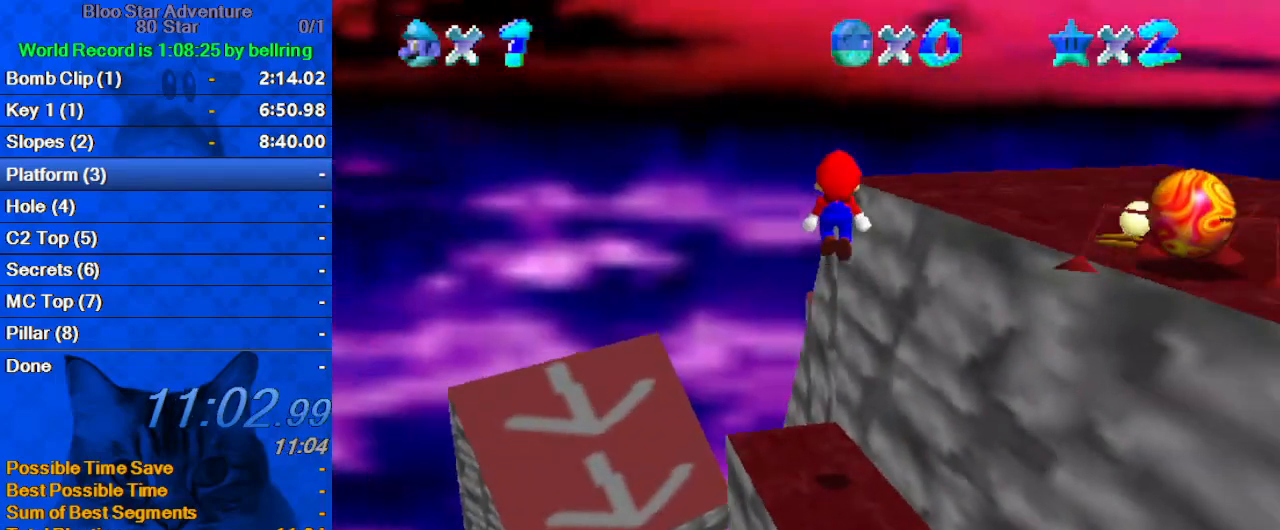
{"keys": ["c", "down", "right"], "events": [[33, "down", "up"], [167, "ctrl", "down"], [333, "d", "down"], [367, "ctrl", "up"], [400, "d", "up"], [400, "down", "down"], [400, "shift", "up"], [500, "c", "down"]]}
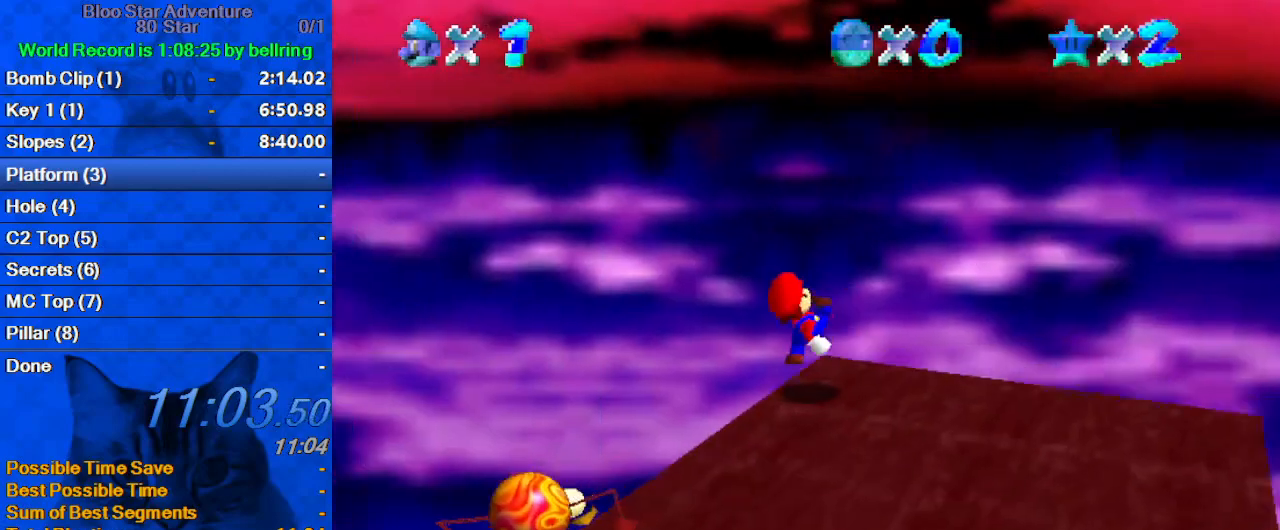
{"keys": ["down", "right"], "events": [[67, "s", "down"], [200, "c", "up"], [200, "s", "up"], [300, "right", "up"], [467, "right", "down"]]}
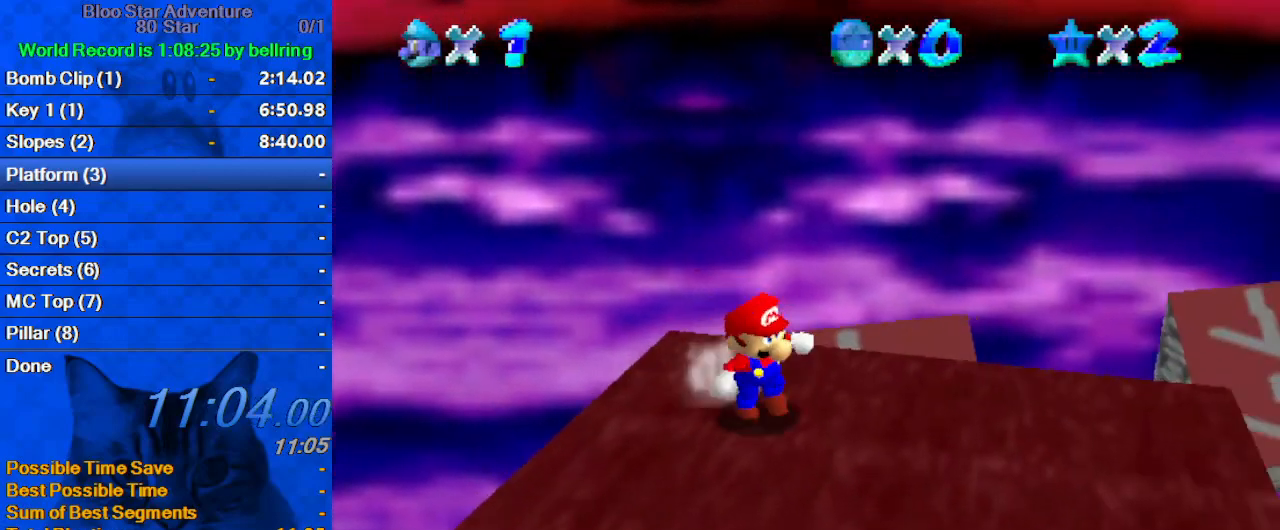
{"keys": ["up"], "events": [[67, "down", "up"], [167, "up", "down"], [333, "right", "up"]]}
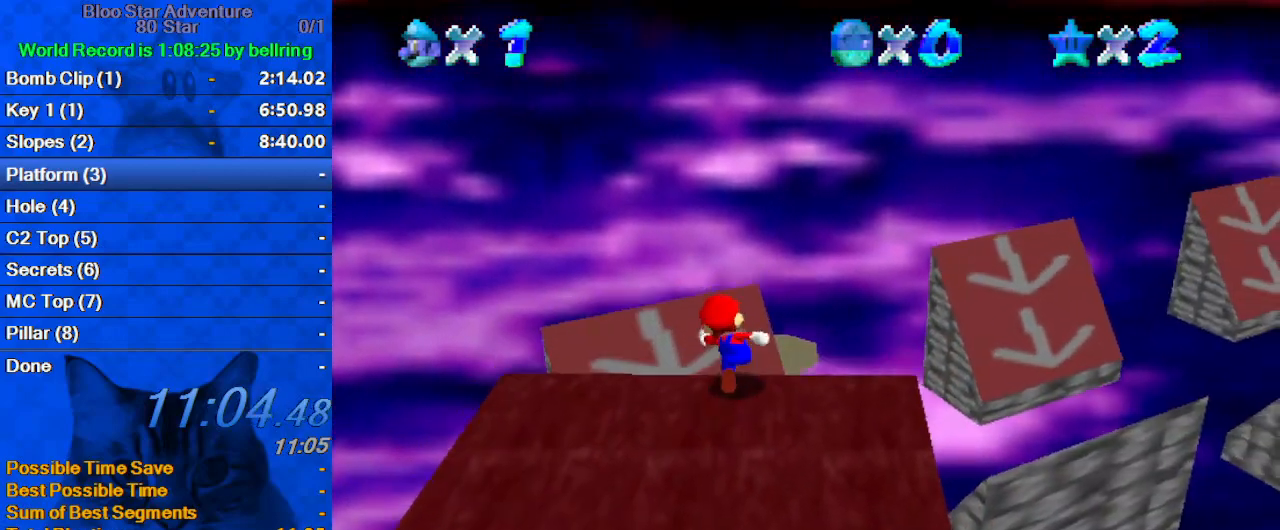
{"keys": ["up"], "events": []}
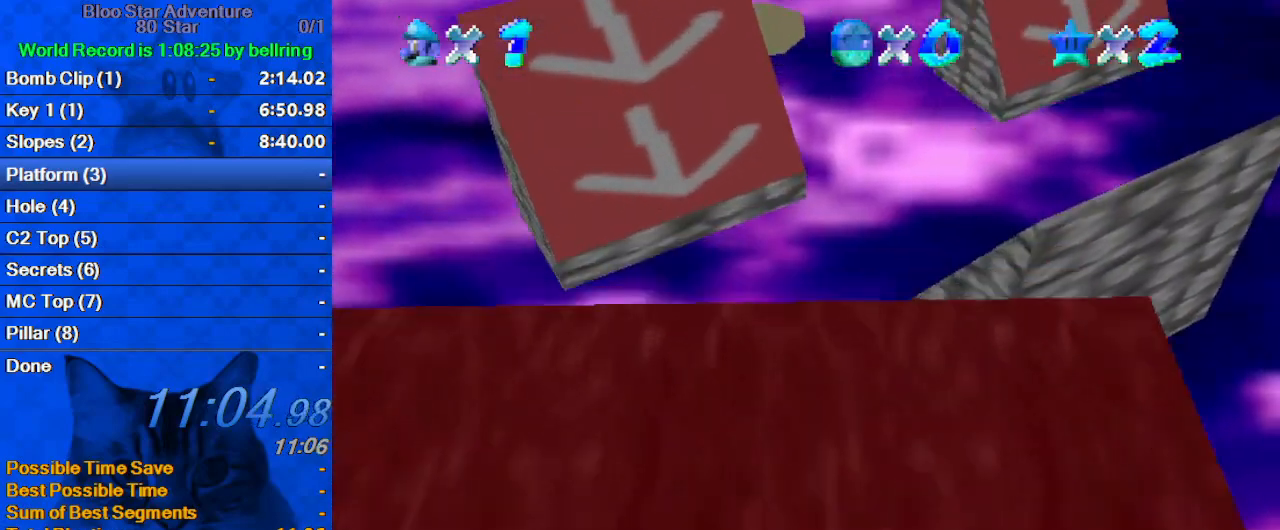
{"keys": ["shift", "up"], "events": [[133, "shift", "down"]]}
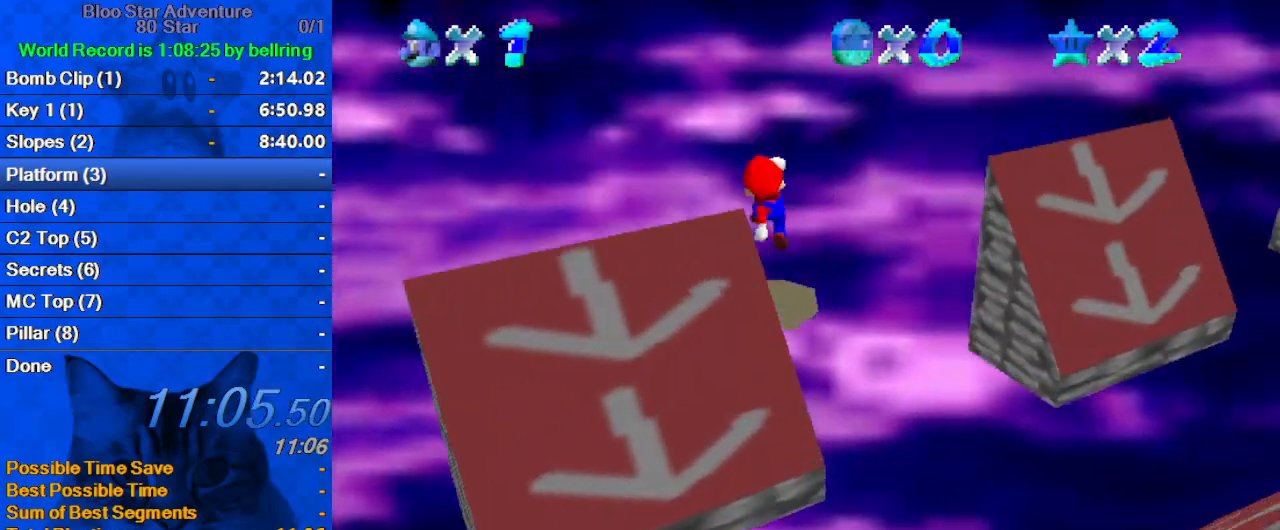
{"keys": ["shift", "up", "w"], "events": [[467, "w", "down"]]}
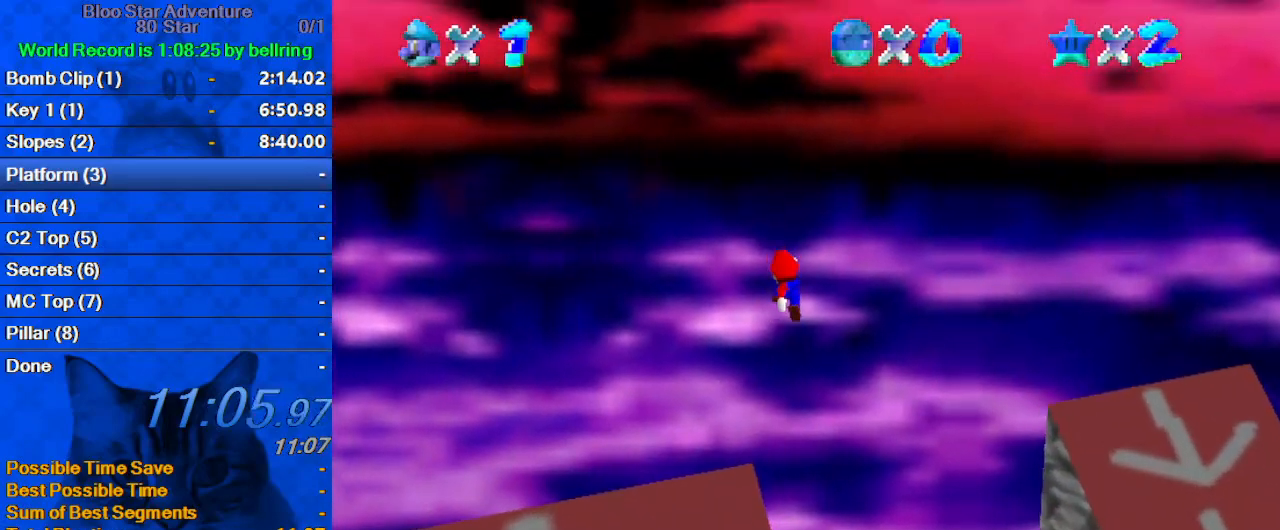
{"keys": ["shift", "up"], "events": [[167, "w", "up"]]}
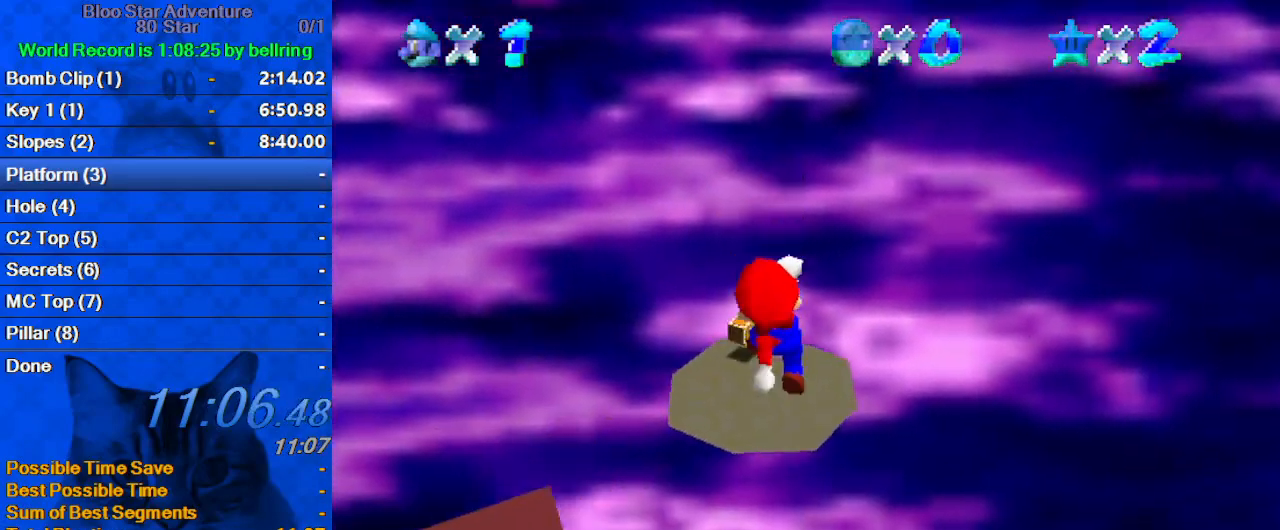
{"keys": ["shift", "up"], "events": []}
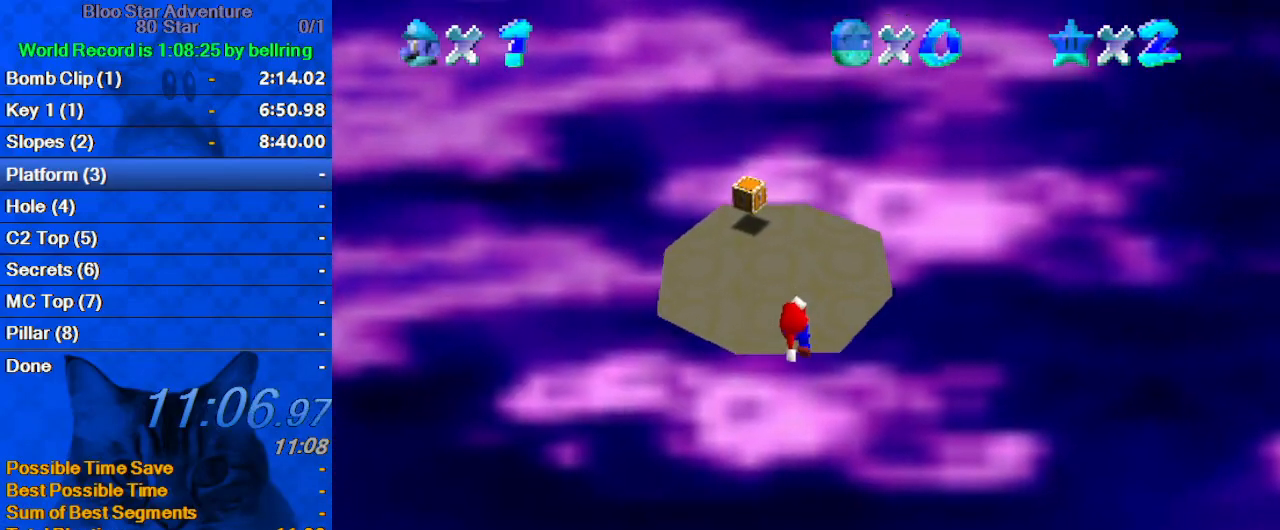
{"keys": [], "events": [[300, "shift", "up"], [300, "up", "up"], [367, "c", "down"], [367, "down", "down"], [433, "down", "up"], [467, "c", "up"]]}
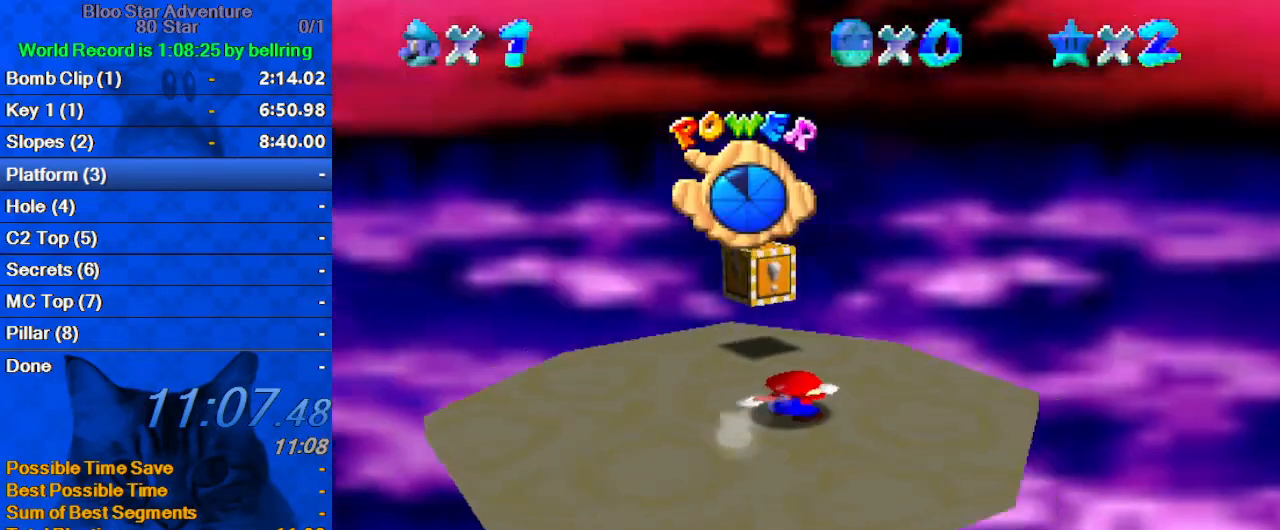
{"keys": ["left", "up"], "events": [[300, "a", "down"], [300, "left", "down"], [300, "s", "down"], [367, "up", "down"], [433, "a", "up"], [433, "s", "up"]]}
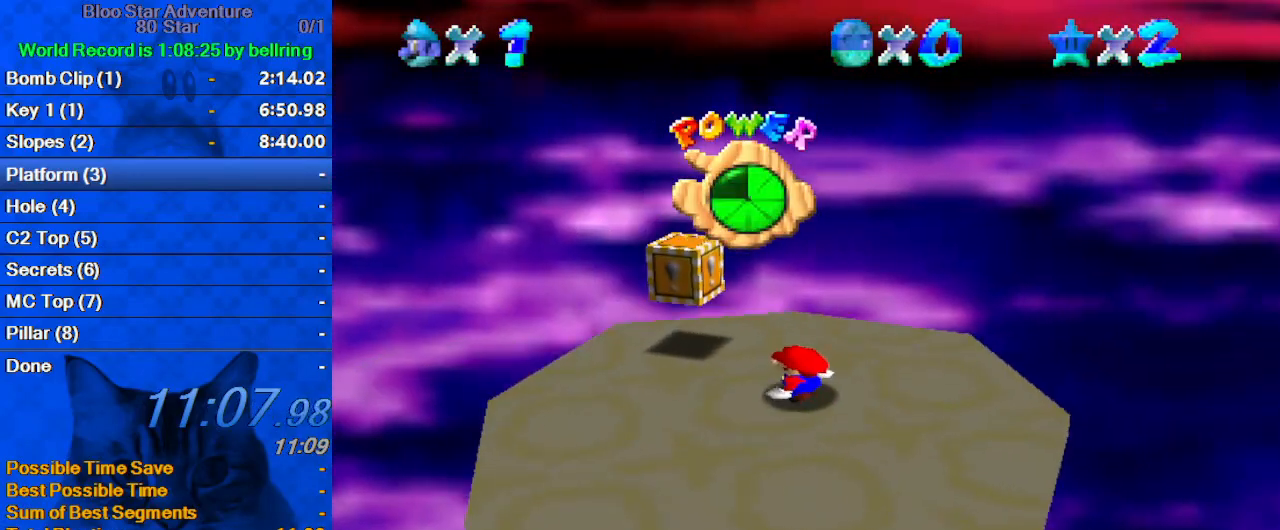
{"keys": ["left"], "events": [[333, "a", "down"], [467, "a", "up"], [467, "up", "up"]]}
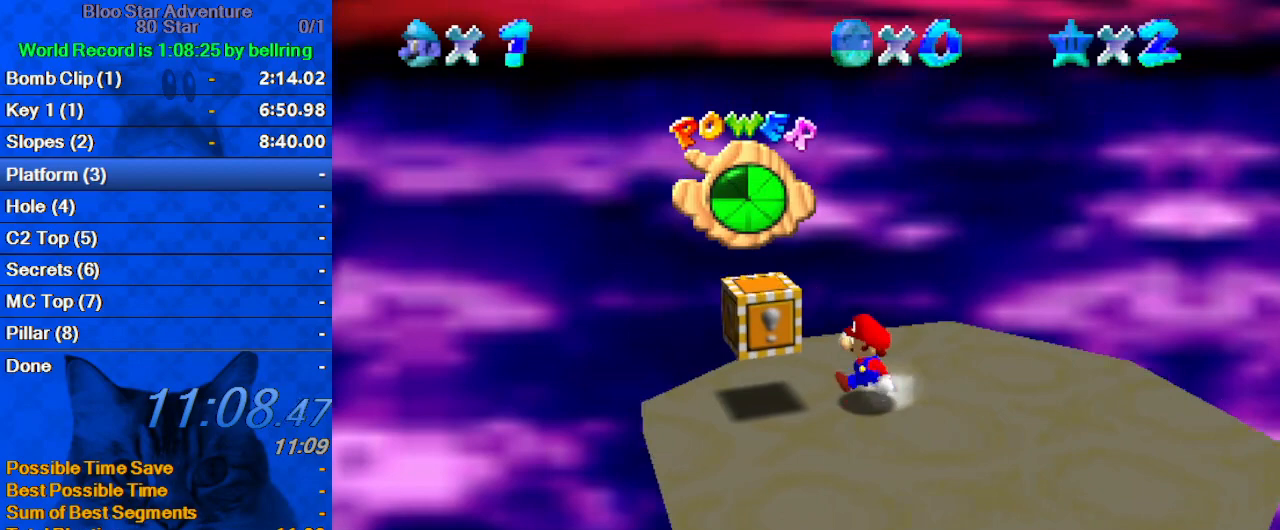
{"keys": [], "events": [[233, "left", "up"], [233, "shift", "down"], [300, "y", "down"], [433, "shift", "up"], [467, "y", "up"]]}